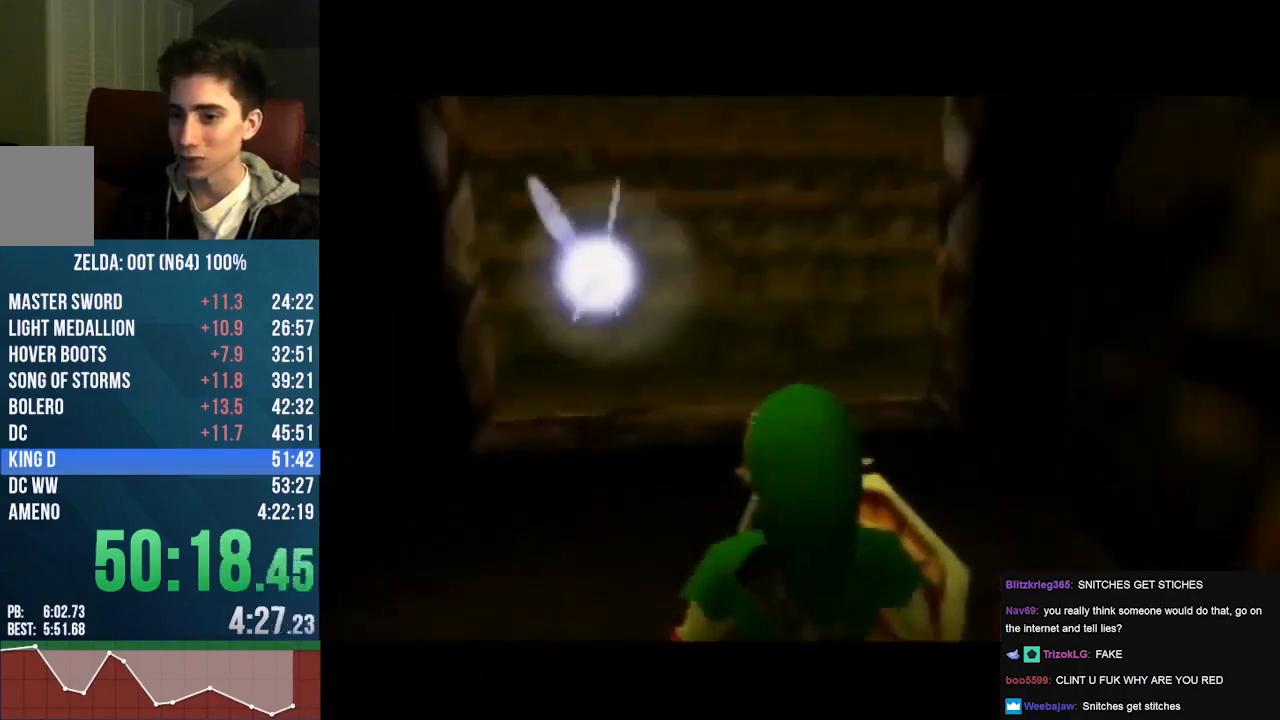
Gameplay with a controller (Nintendo layout); each line is a JSON object with the inputs held at the frame after it. "events" lists button and stick changes between this image and that frame as [ms after this image, input, new state], when the widget could be followed in between. Not read: L1 L3 R1 R3.
{"buttons": [], "left_stick": "up", "events": [[133, "A", "down"], [167, "A", "up"], [233, "A", "down"], [300, "A", "up"]]}
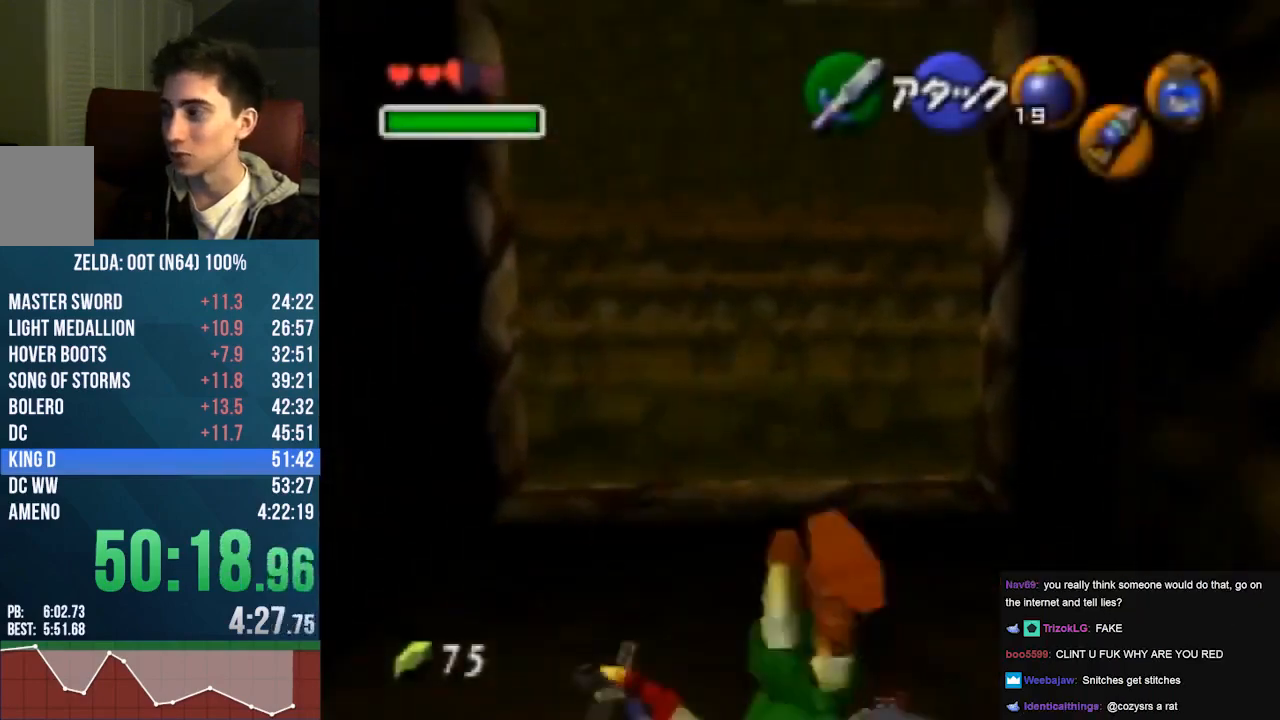
{"buttons": ["Z"], "left_stick": "left", "events": [[367, "Z", "down"], [367, "left_stick", "left"]]}
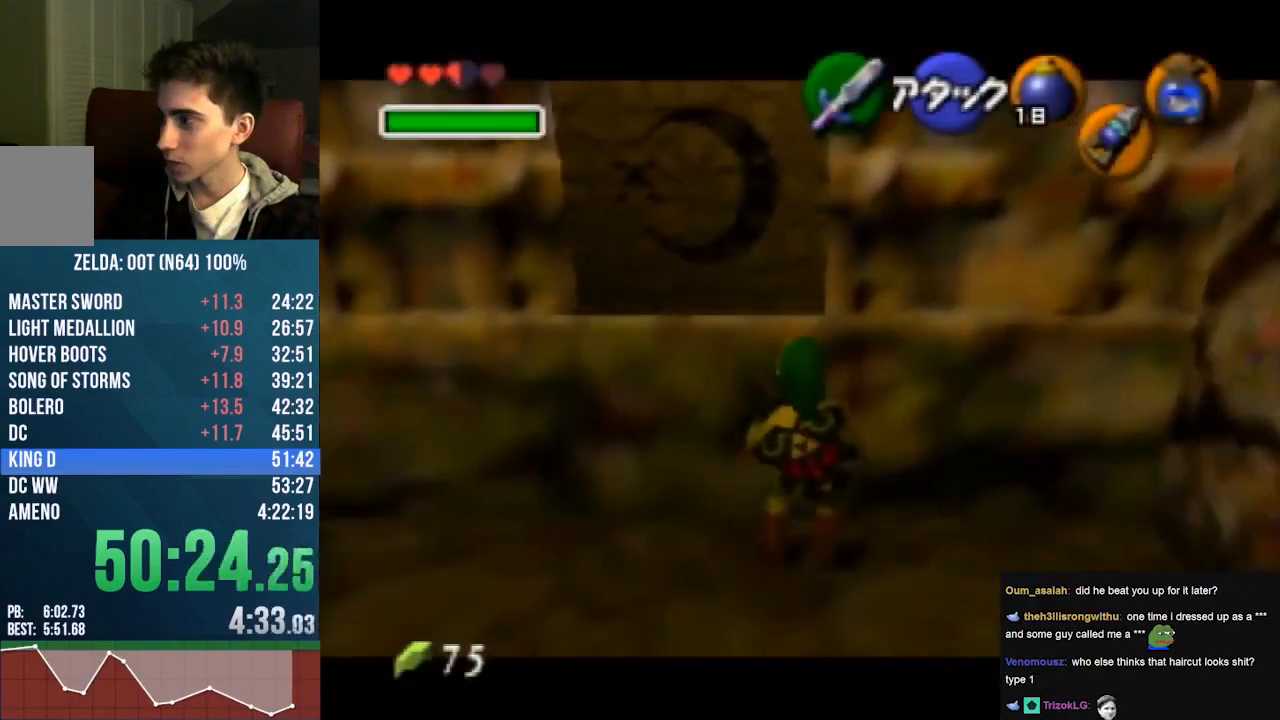
{"buttons": ["Z"], "left_stick": "left", "events": []}
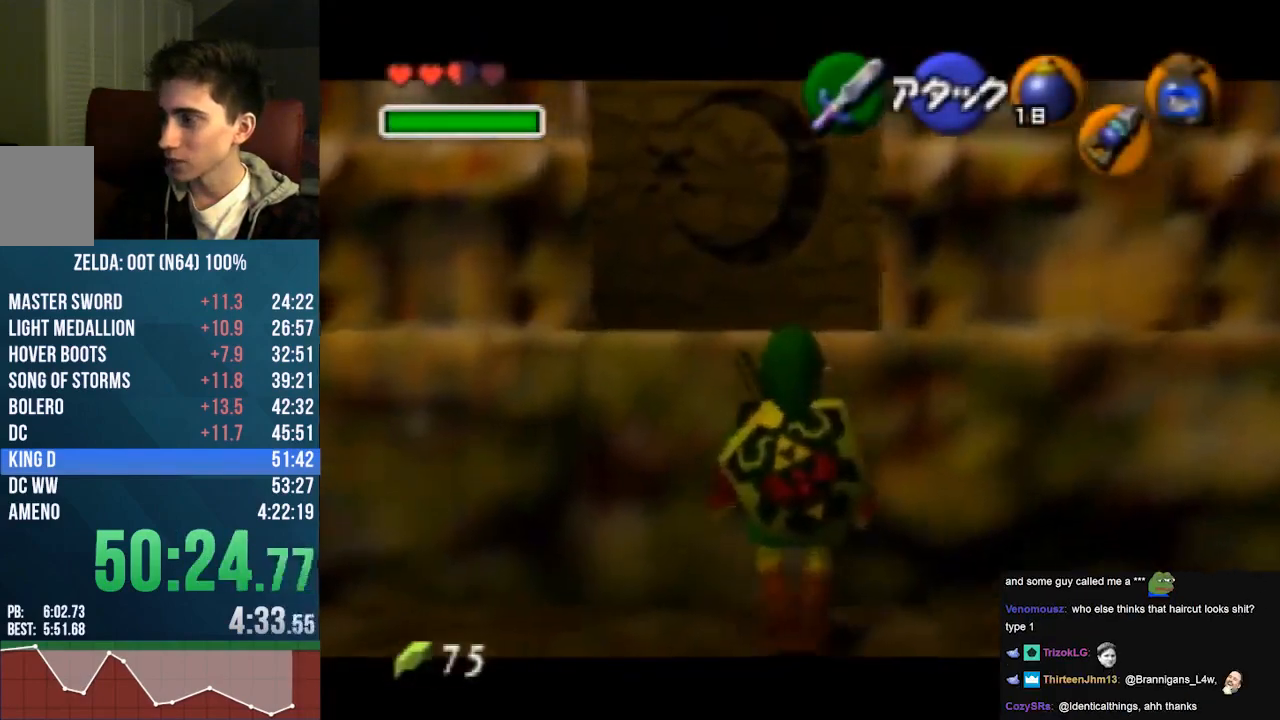
{"buttons": [], "left_stick": "up", "events": [[33, "left_stick", "center"], [167, "left_stick", "down"], [200, "A", "down"], [367, "A", "up"], [400, "Z", "up"], [433, "left_stick", "up"]]}
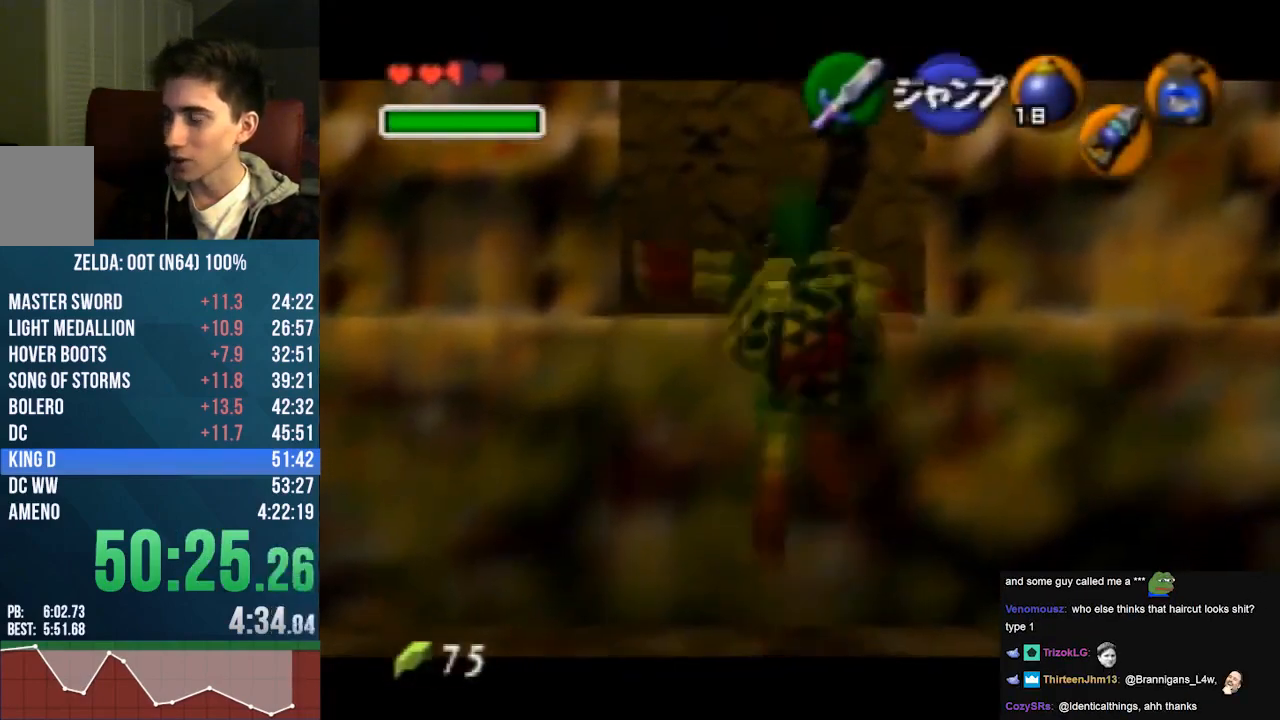
{"buttons": [], "left_stick": "up", "events": []}
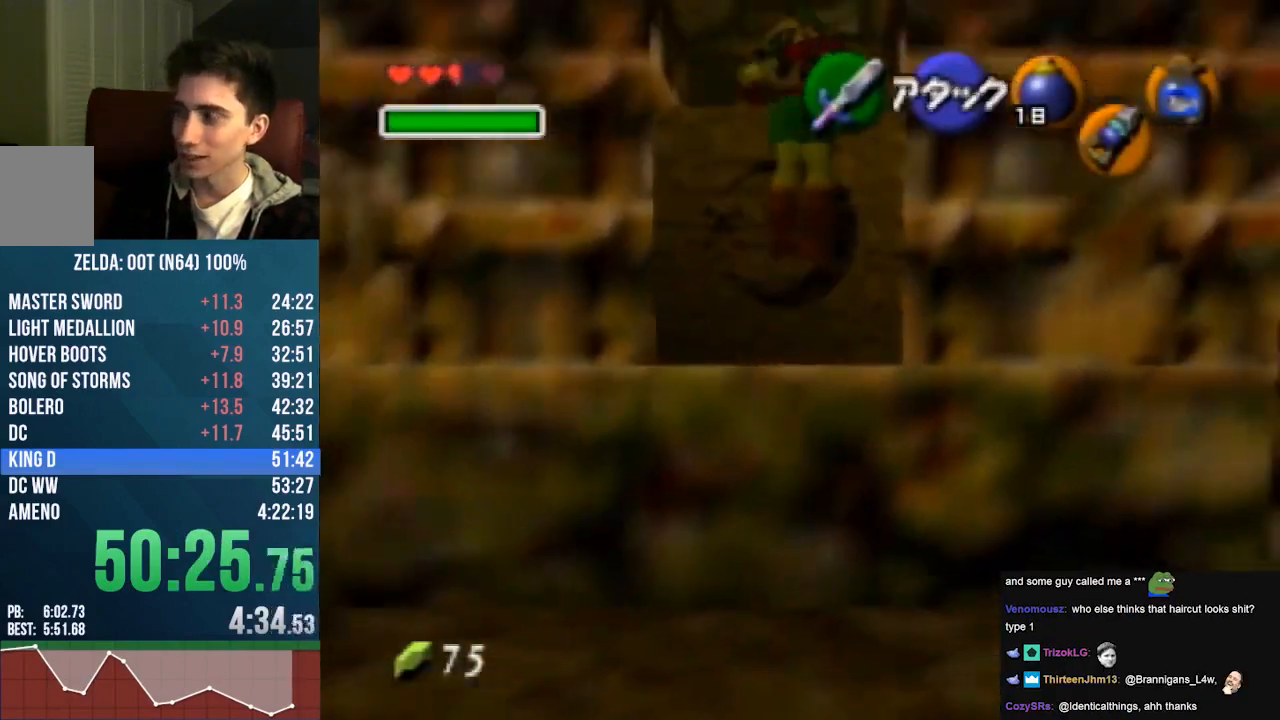
{"buttons": [], "left_stick": "center", "events": [[333, "left_stick", "center"]]}
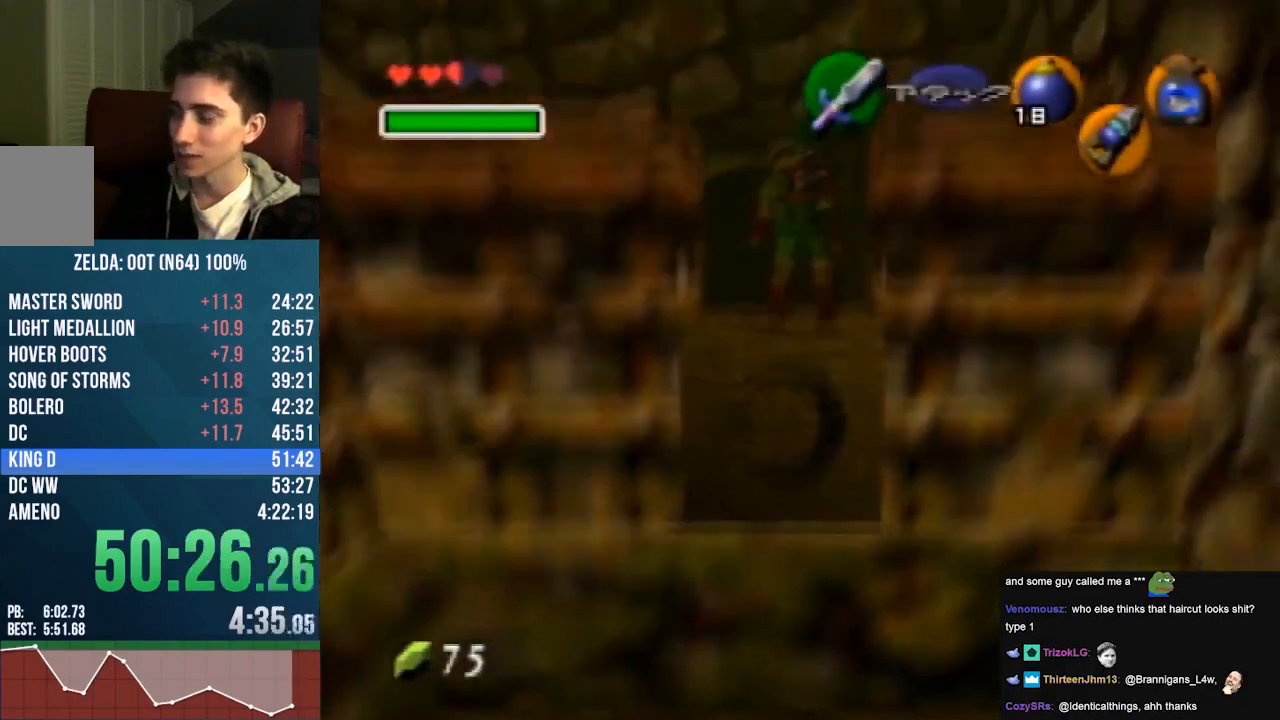
{"buttons": ["Z"], "left_stick": "right", "events": [[267, "left_stick", "left"], [367, "left_stick", "center"], [467, "Z", "down"], [500, "left_stick", "right"]]}
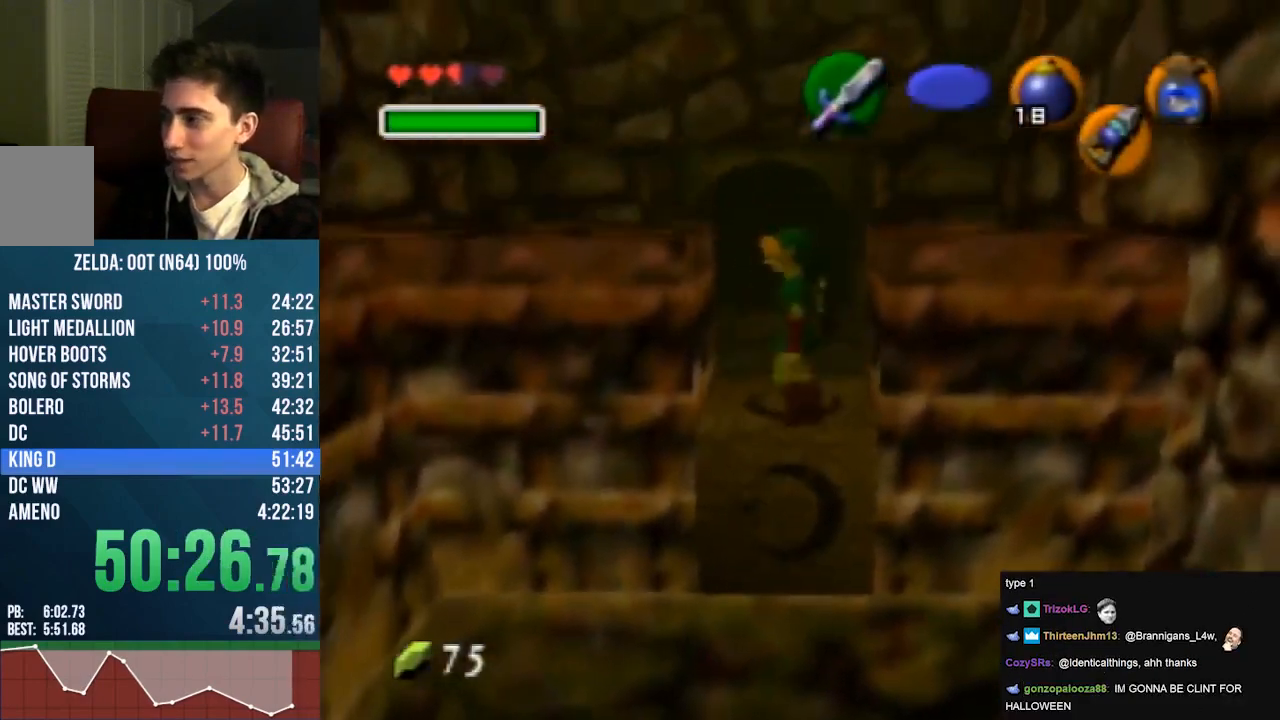
{"buttons": ["A", "Z"], "left_stick": "right", "events": [[100, "A", "down"], [167, "A", "up"], [233, "A", "down"], [267, "A", "up"], [367, "A", "down"], [433, "A", "up"], [467, "A", "down"]]}
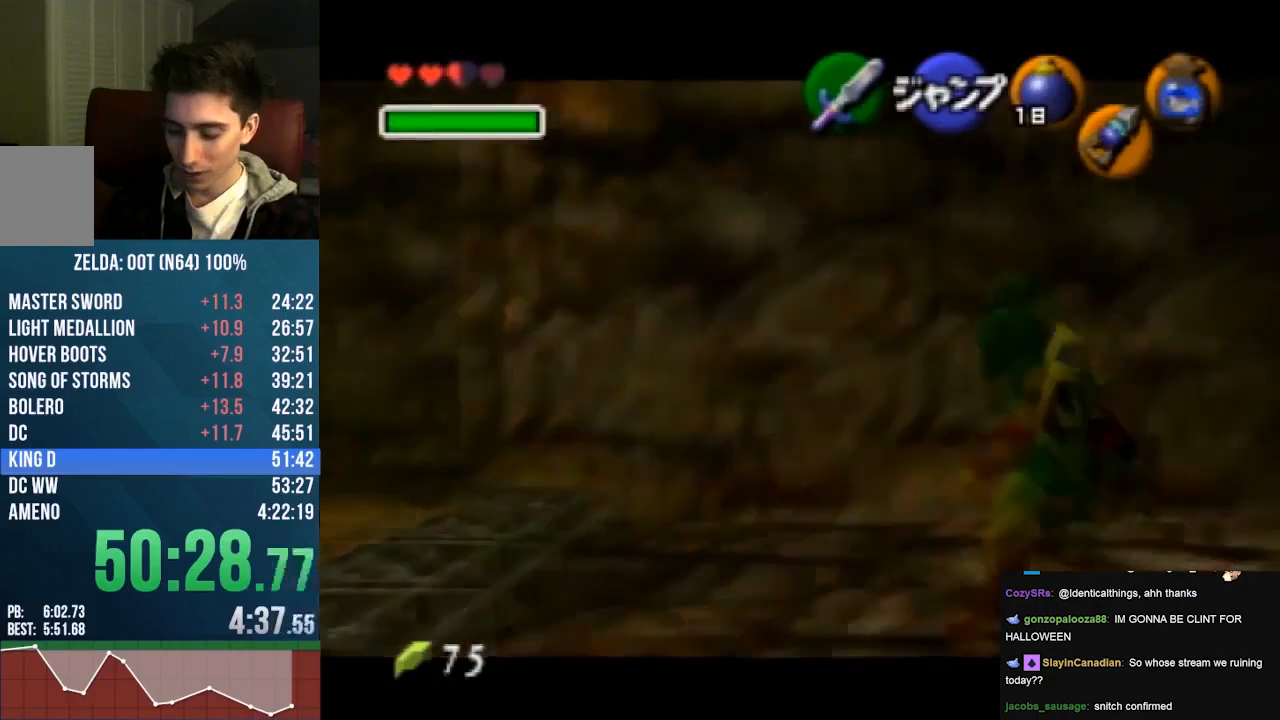
{"buttons": ["A", "Z"], "left_stick": "right", "events": [[33, "A", "up"], [100, "A", "down"], [167, "A", "up"], [233, "A", "down"], [300, "A", "up"], [367, "A", "down"], [433, "A", "up"], [467, "A", "down"]]}
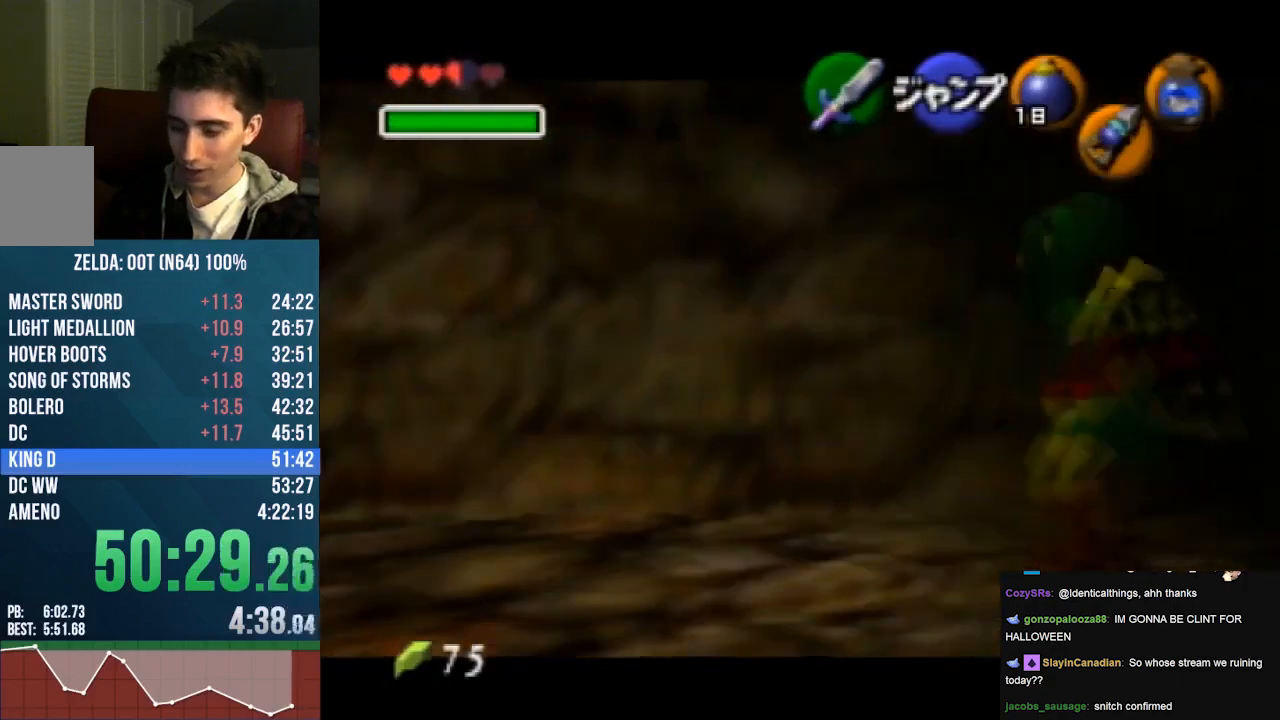
{"buttons": ["A", "Z"], "left_stick": "right", "events": [[33, "A", "up"], [100, "A", "down"], [167, "A", "up"], [233, "A", "down"], [300, "A", "up"], [367, "A", "down"], [400, "A", "up"], [467, "A", "down"]]}
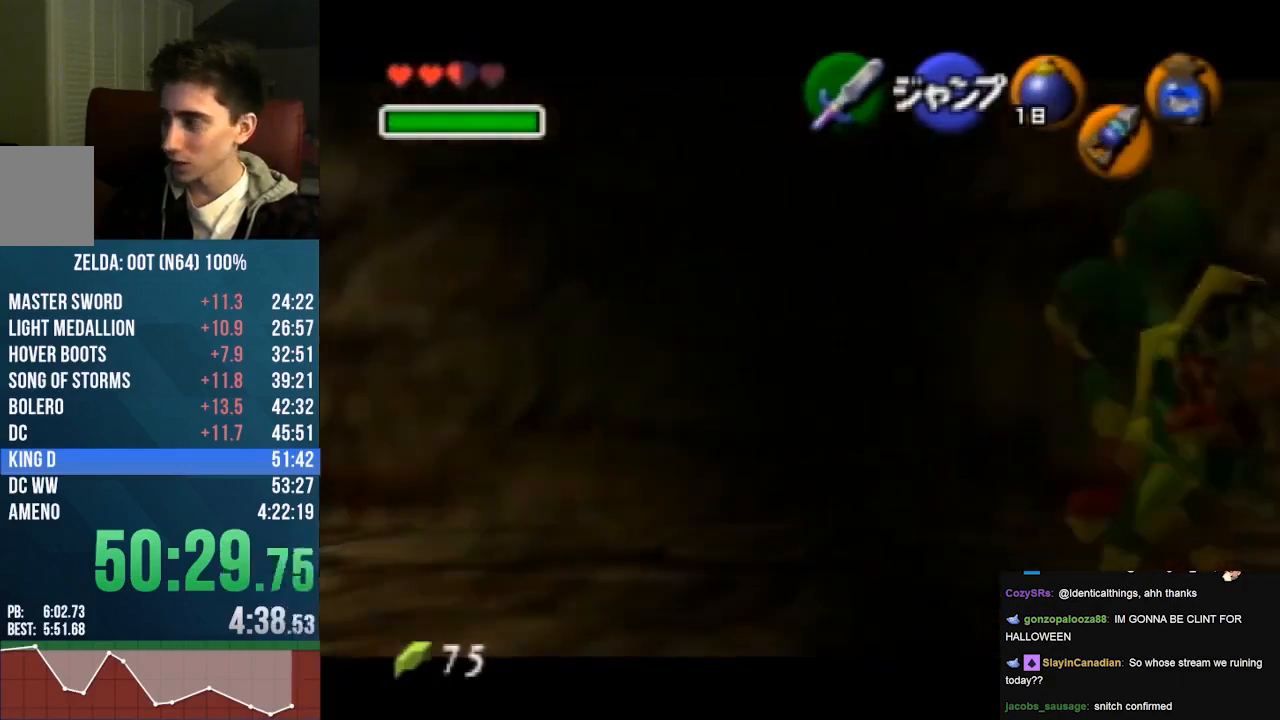
{"buttons": ["A", "Z"], "left_stick": "right", "events": [[67, "A", "up"], [133, "A", "down"], [200, "A", "up"], [267, "A", "down"], [333, "A", "up"], [400, "A", "down"], [433, "A", "up"], [467, "A", "down"]]}
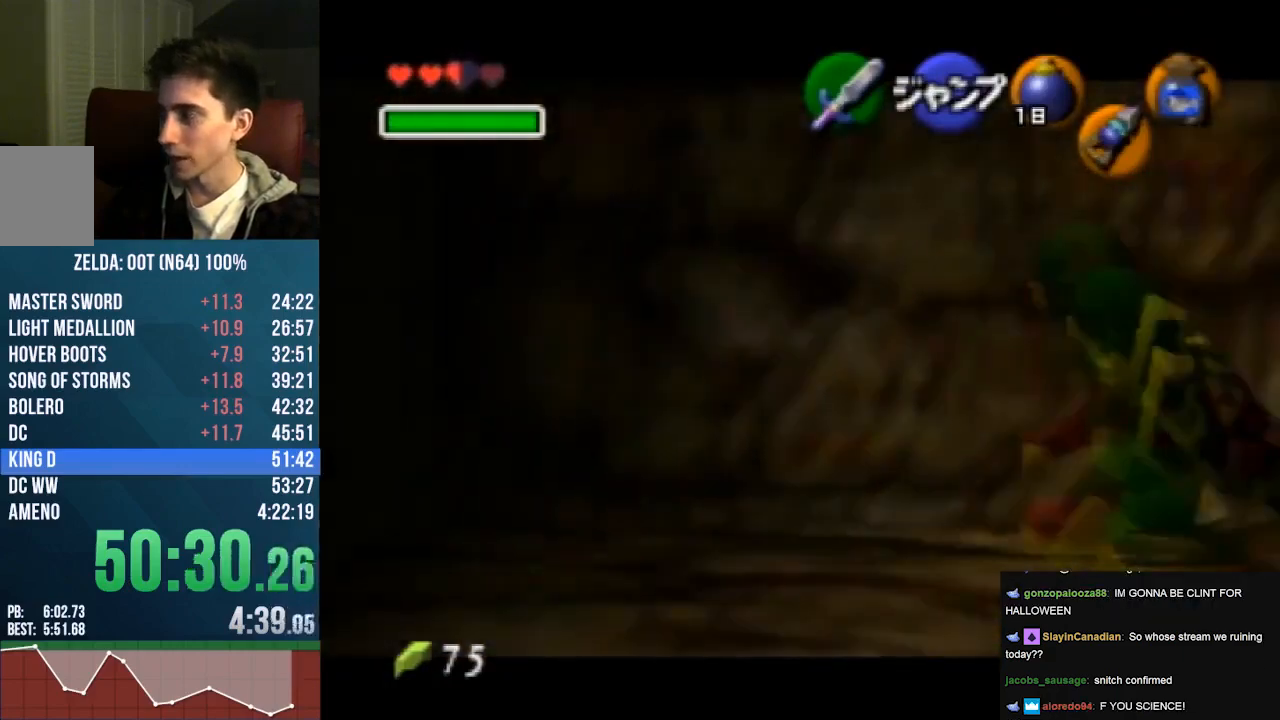
{"buttons": ["A", "Z"], "left_stick": "right", "events": [[67, "A", "up"], [100, "A", "down"], [167, "A", "up"], [233, "A", "down"], [333, "A", "up"], [367, "A", "down"], [433, "A", "up"], [467, "A", "down"]]}
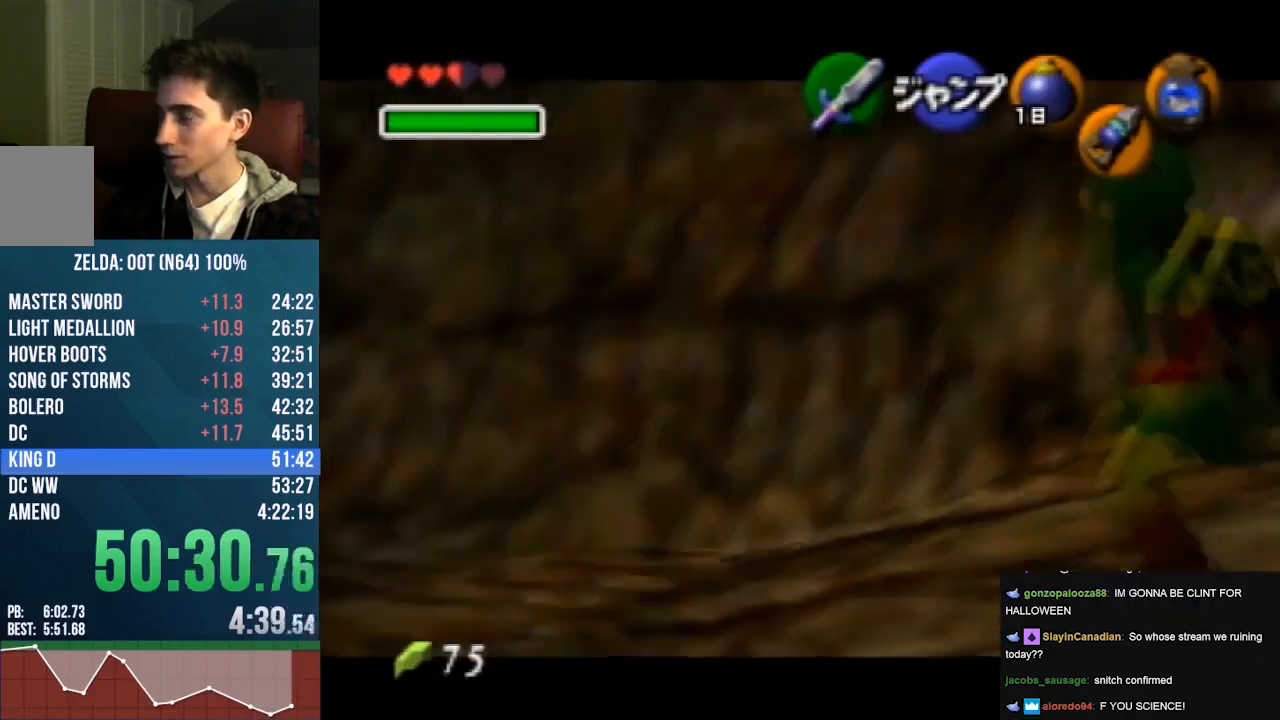
{"buttons": ["Z"], "left_stick": "right", "events": [[33, "A", "up"], [100, "A", "down"], [167, "A", "up"], [233, "A", "down"], [267, "A", "up"], [333, "A", "down"], [367, "A", "up"]]}
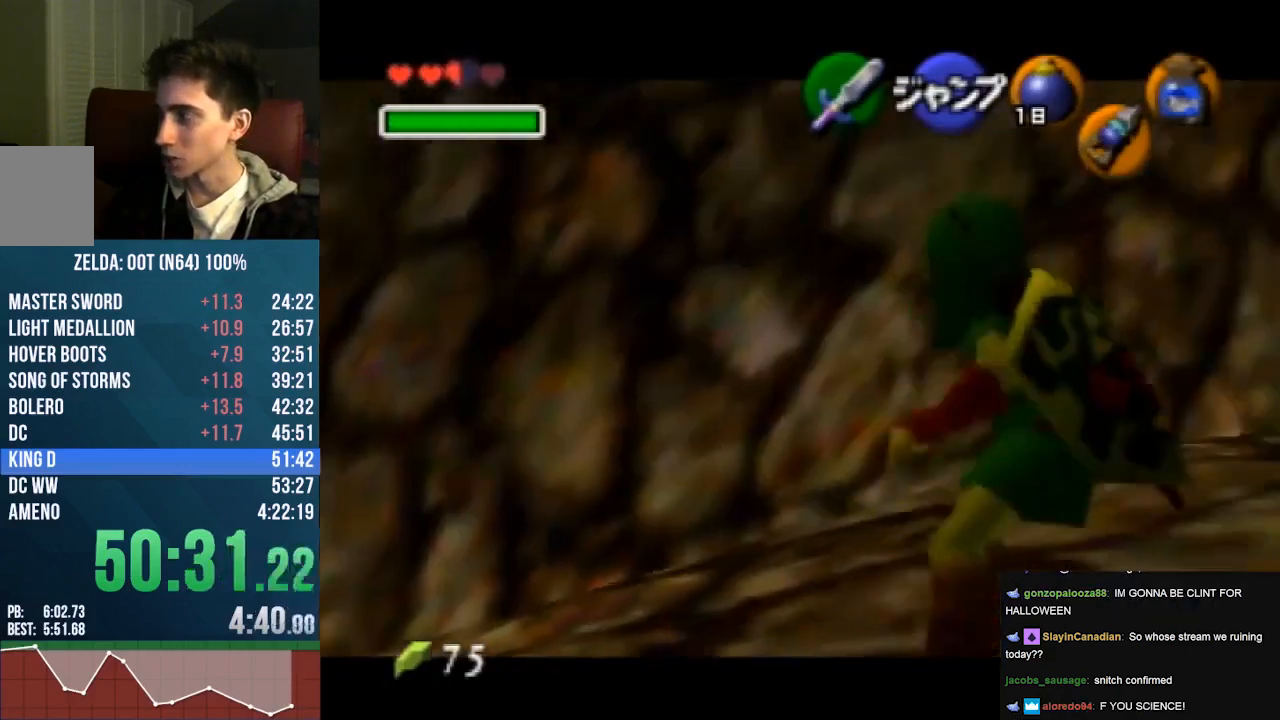
{"buttons": ["Z"], "left_stick": "up-right", "events": [[100, "A", "down"], [133, "A", "up"], [167, "left_stick", "up-right"]]}
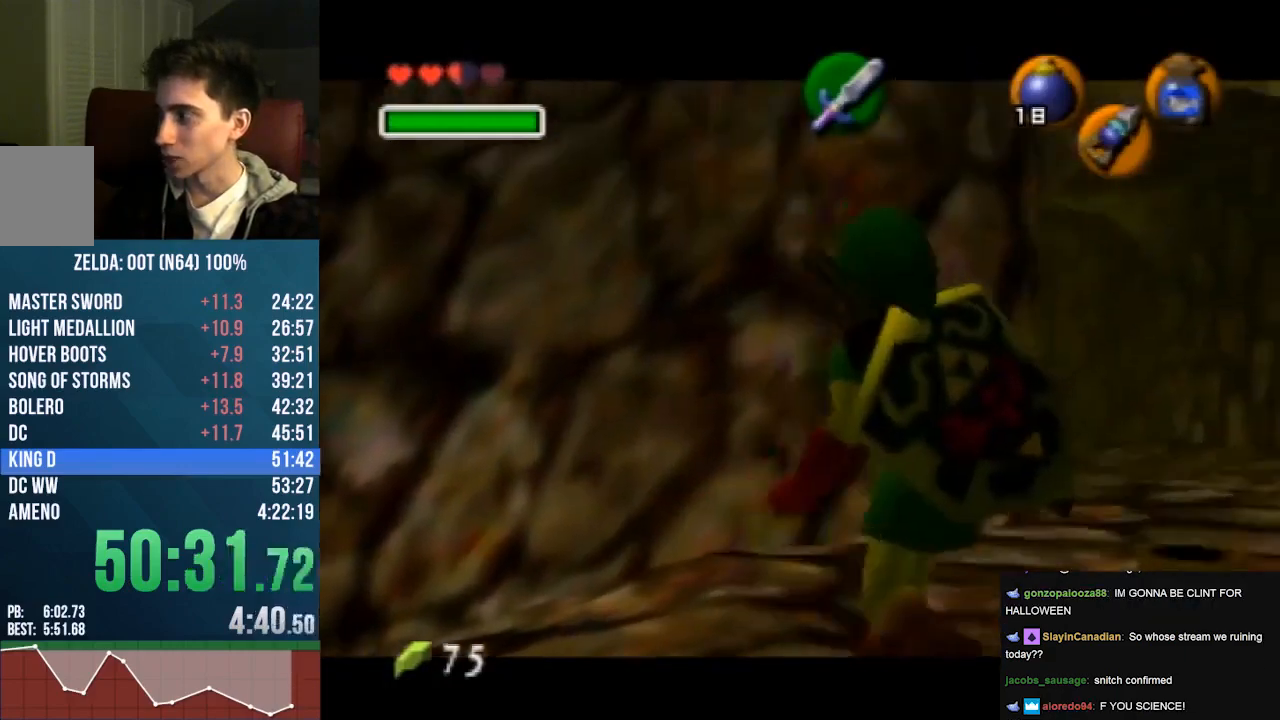
{"buttons": ["A", "Z"], "left_stick": "up-right", "events": [[467, "A", "down"]]}
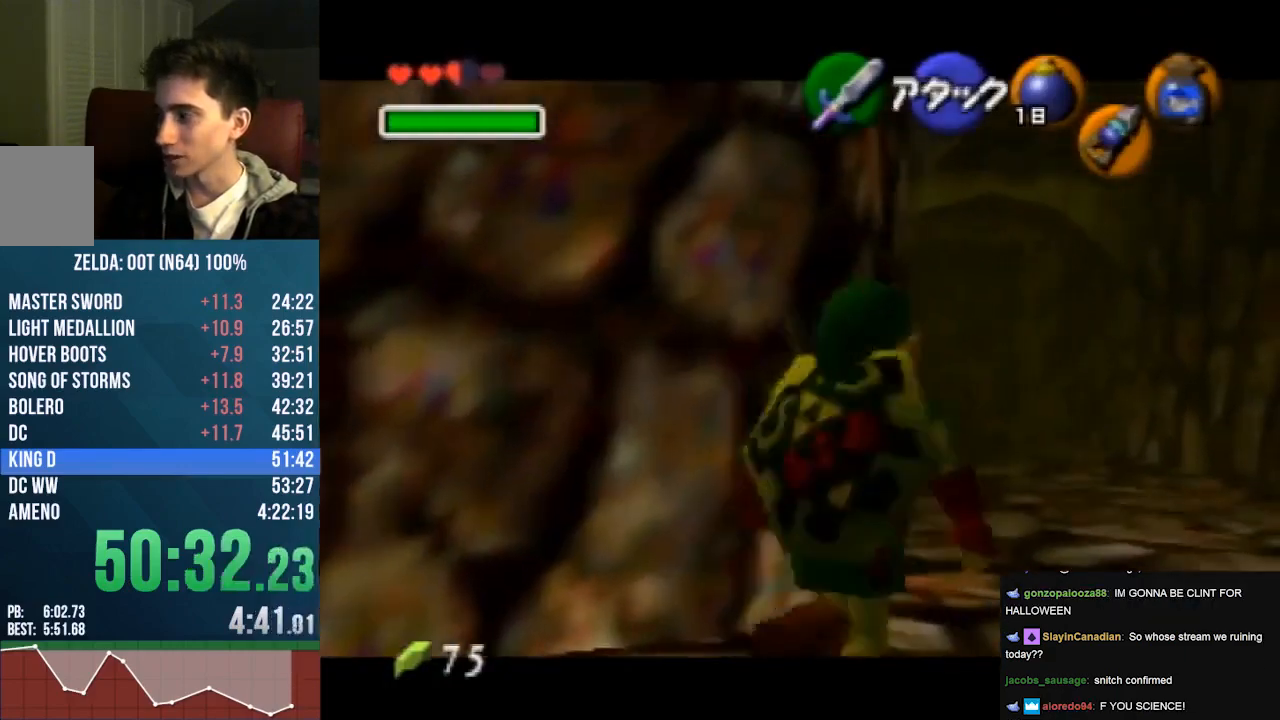
{"buttons": ["Z"], "left_stick": "up", "events": [[133, "A", "up"], [200, "left_stick", "up"]]}
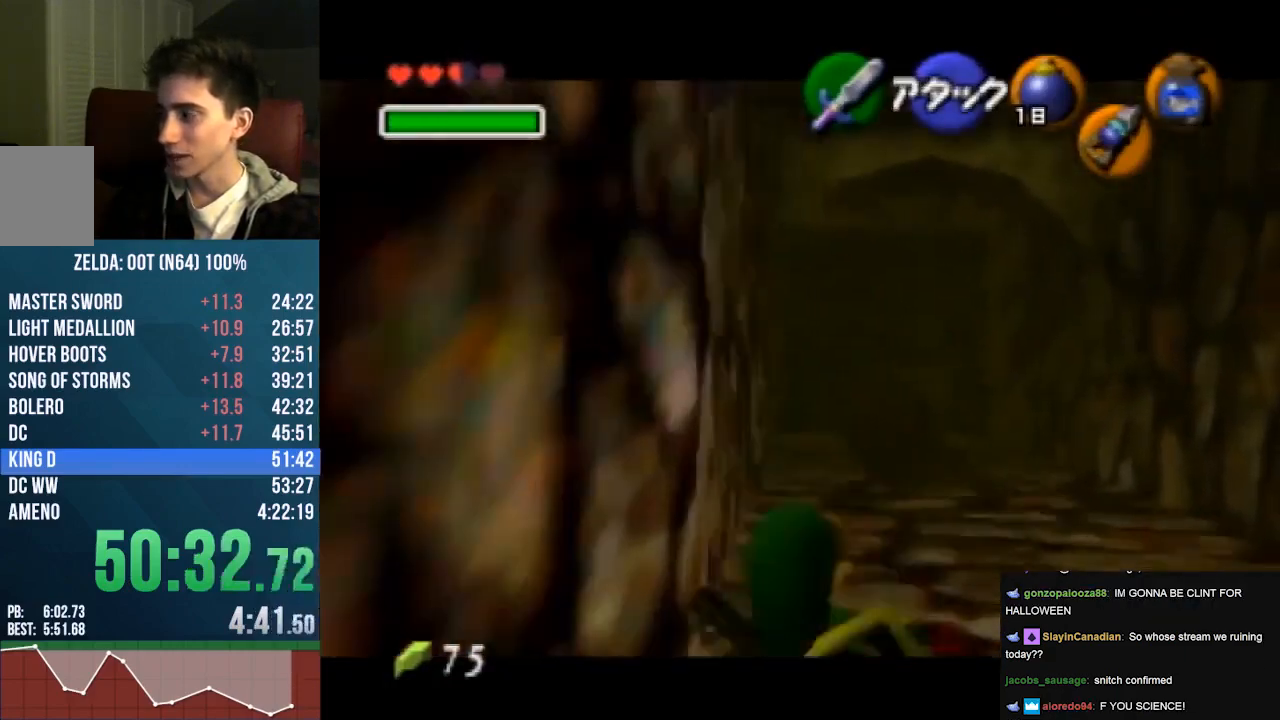
{"buttons": ["Z"], "left_stick": "up", "events": [[300, "A", "down"], [467, "A", "up"]]}
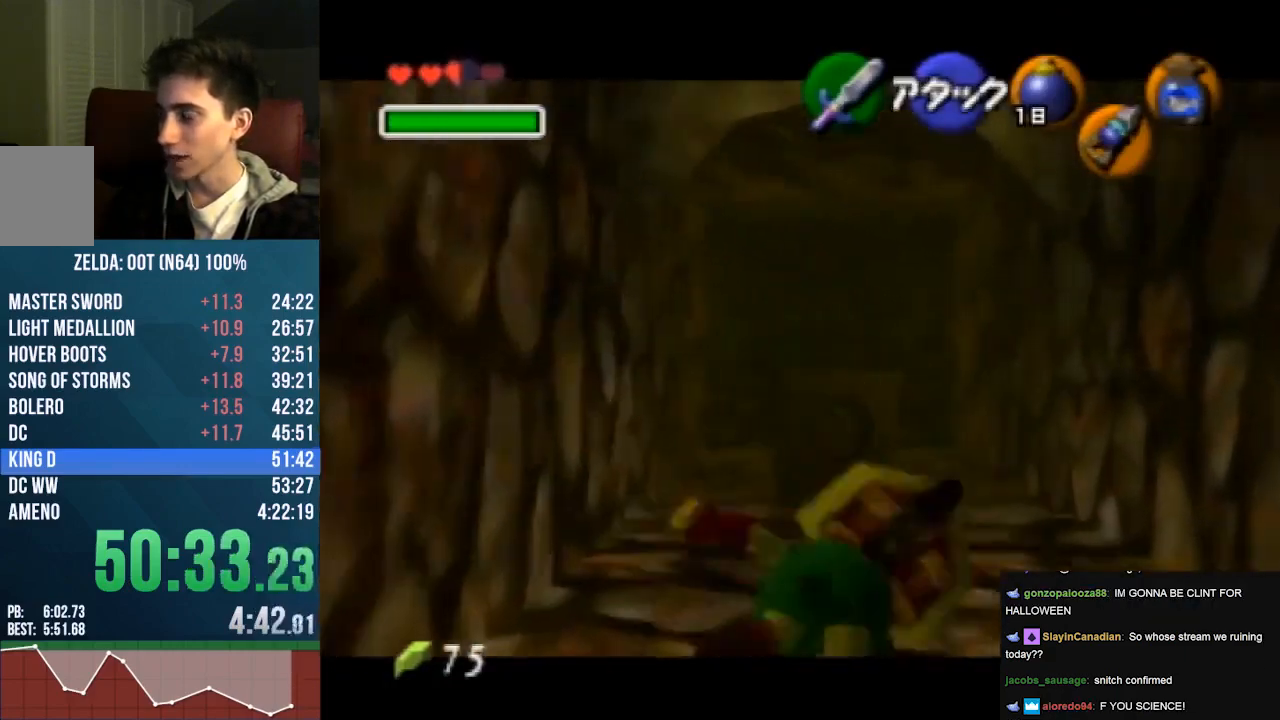
{"buttons": ["Z"], "left_stick": "up", "events": []}
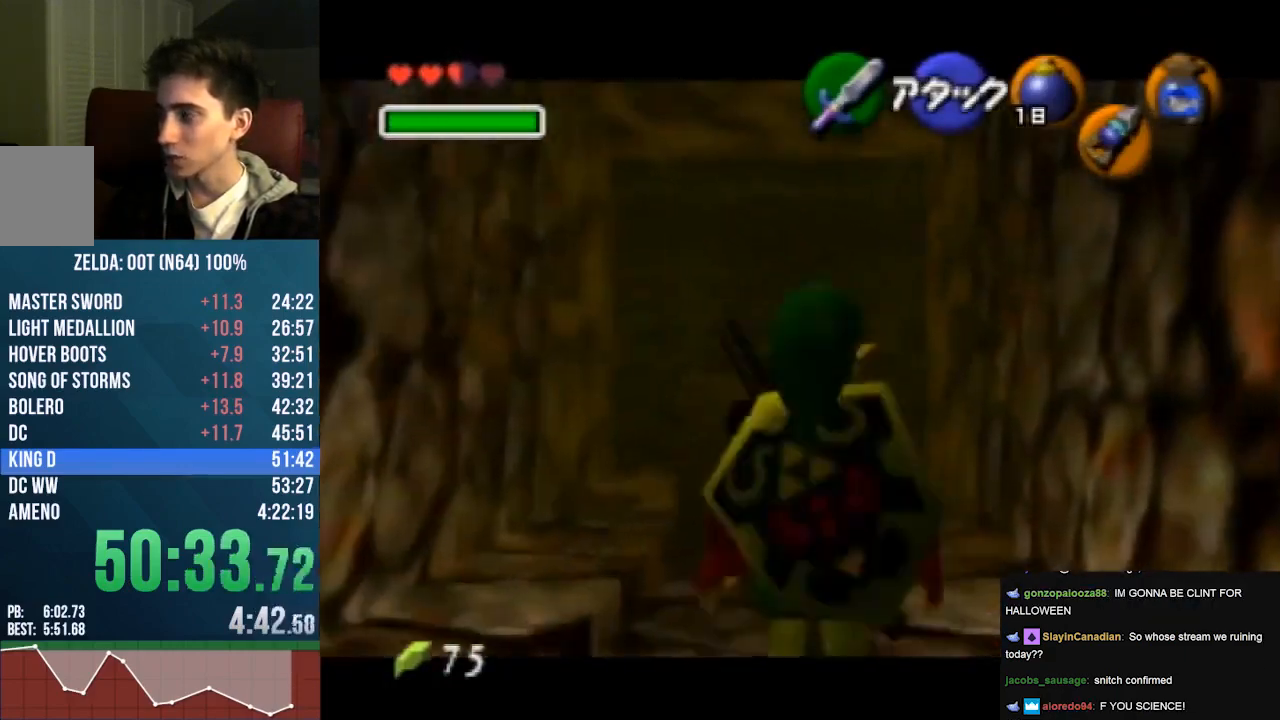
{"buttons": ["Z"], "left_stick": "up", "events": [[67, "A", "down"], [267, "A", "up"]]}
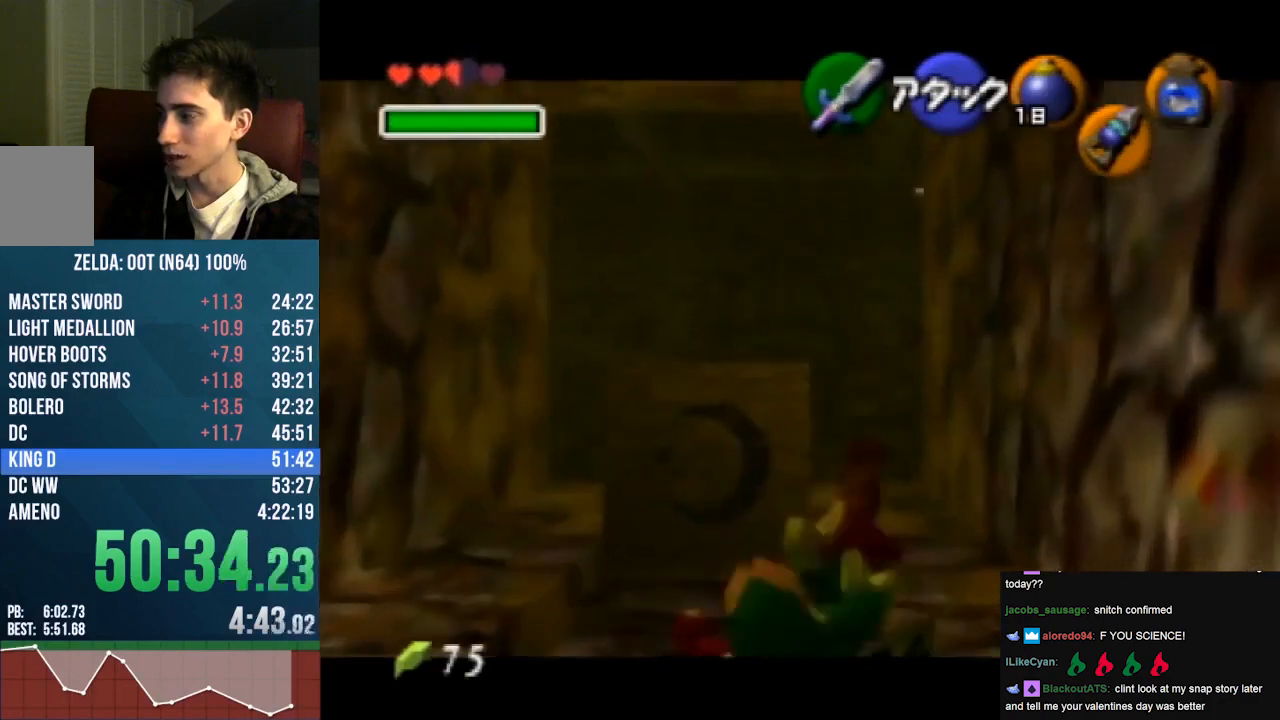
{"buttons": ["Z"], "left_stick": "up", "events": []}
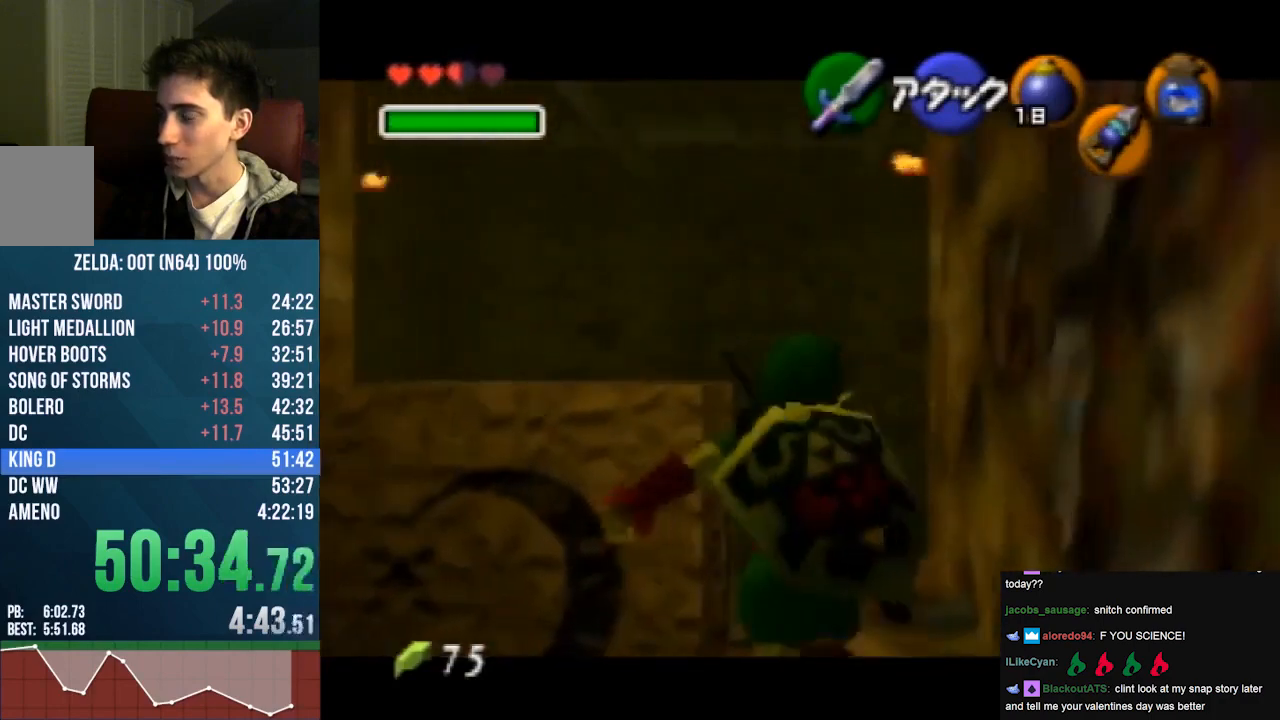
{"buttons": ["Z"], "left_stick": "up", "events": [[100, "A", "down"], [300, "A", "up"]]}
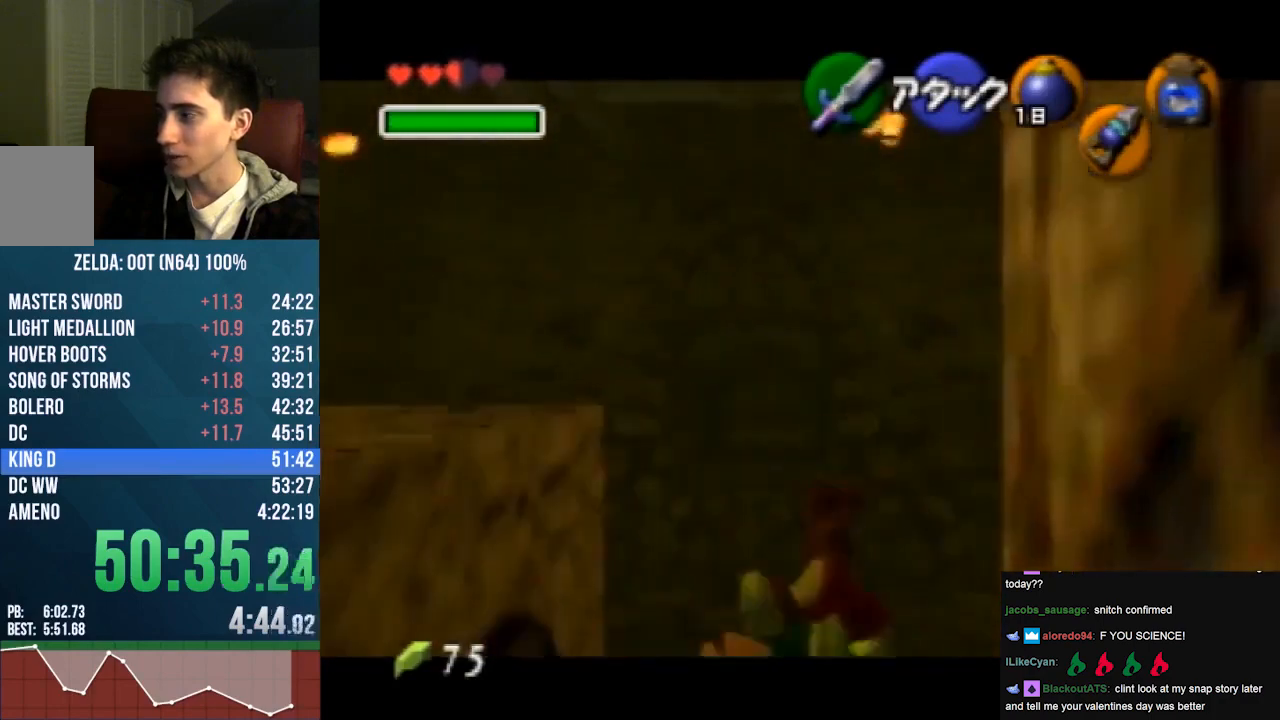
{"buttons": ["Z"], "left_stick": "up", "events": []}
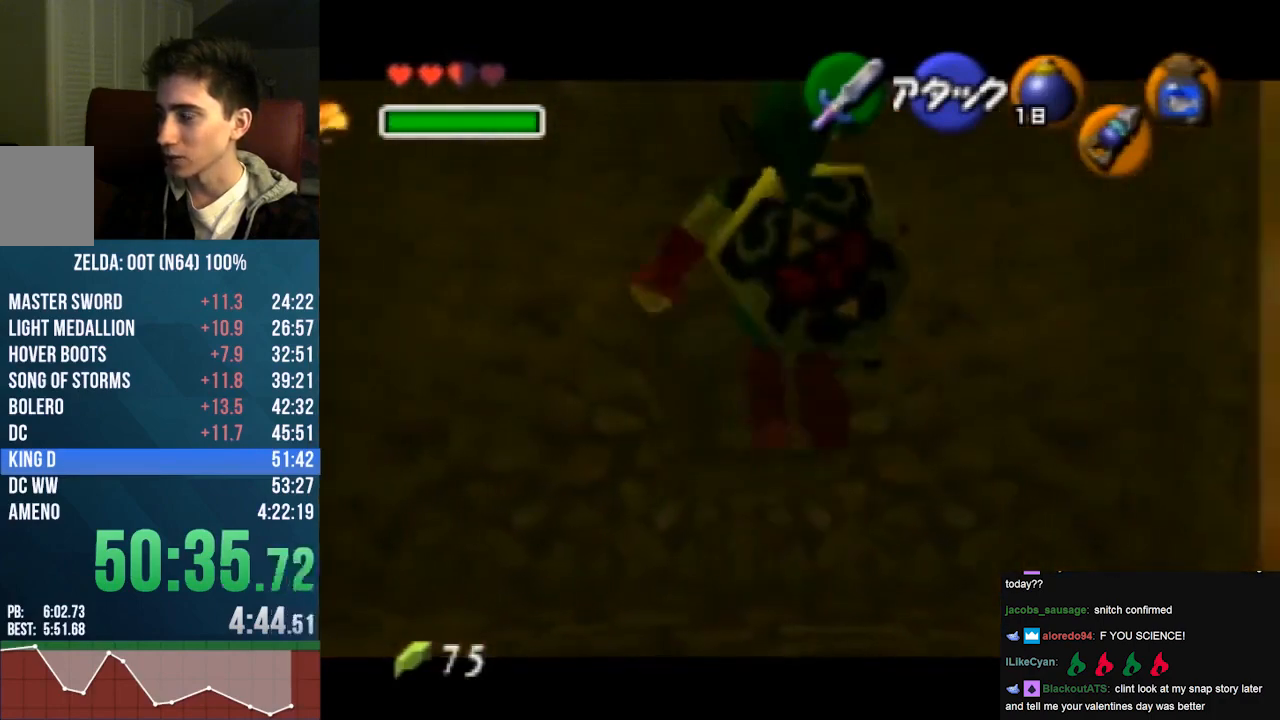
{"buttons": ["Z"], "left_stick": "up", "events": []}
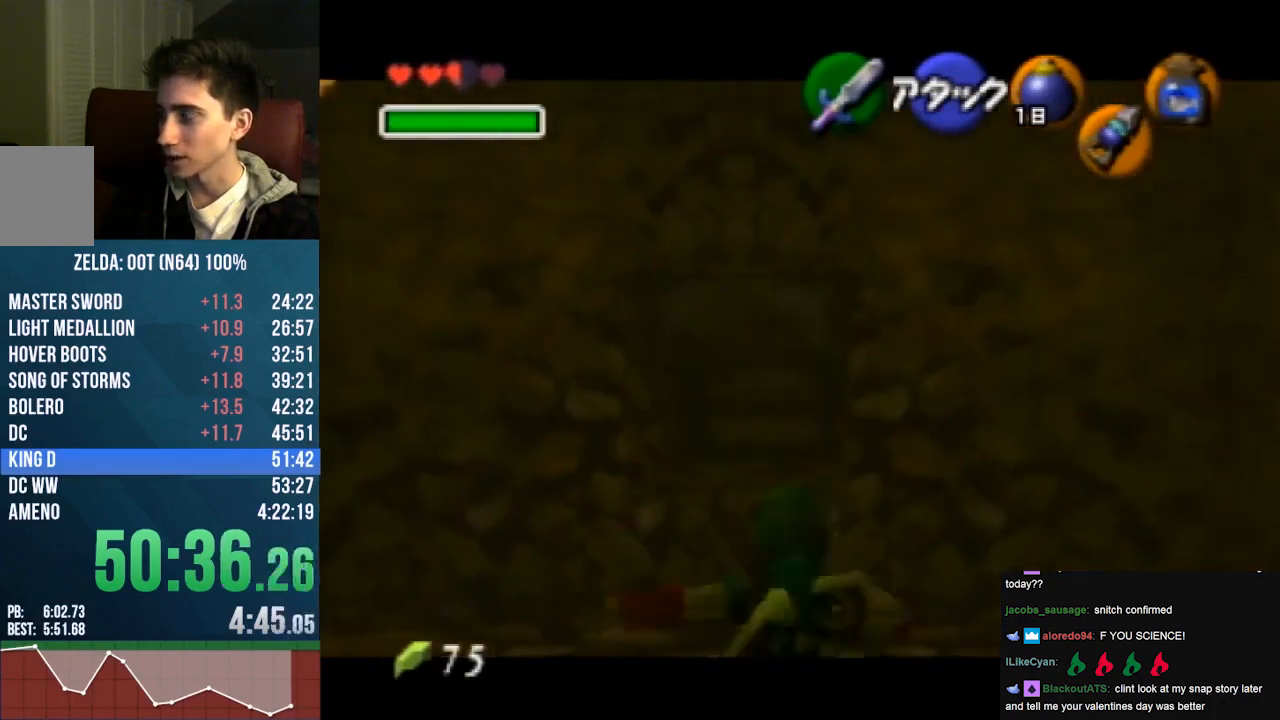
{"buttons": ["Z"], "left_stick": "up", "events": []}
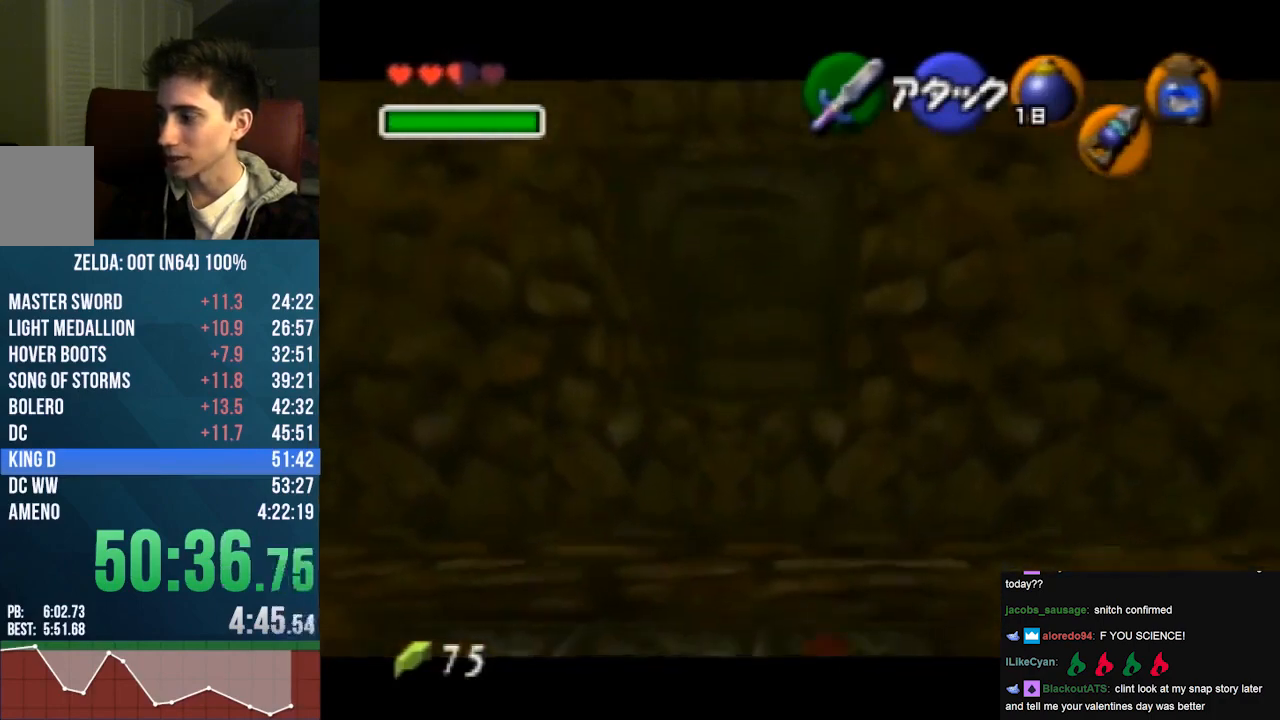
{"buttons": ["Z"], "left_stick": "up", "events": []}
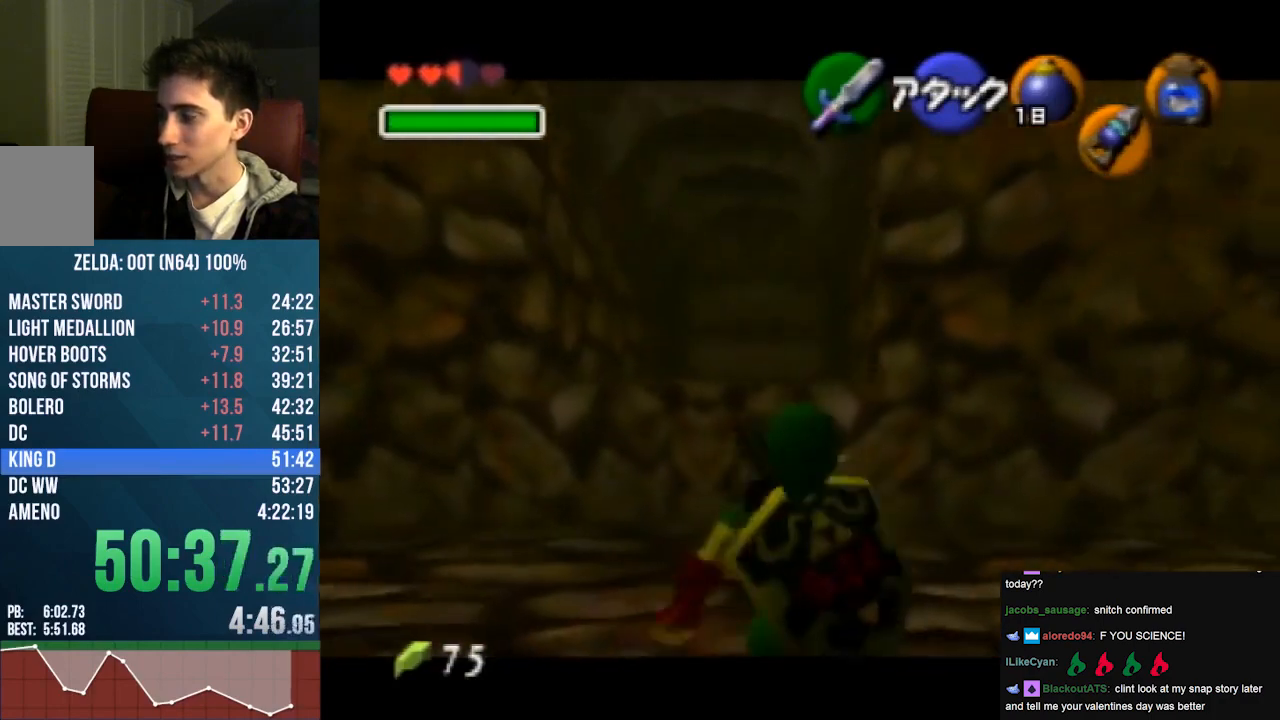
{"buttons": ["Z"], "left_stick": "left", "events": [[133, "Z", "up"], [133, "left_stick", "center"], [300, "Z", "down"], [467, "left_stick", "left"]]}
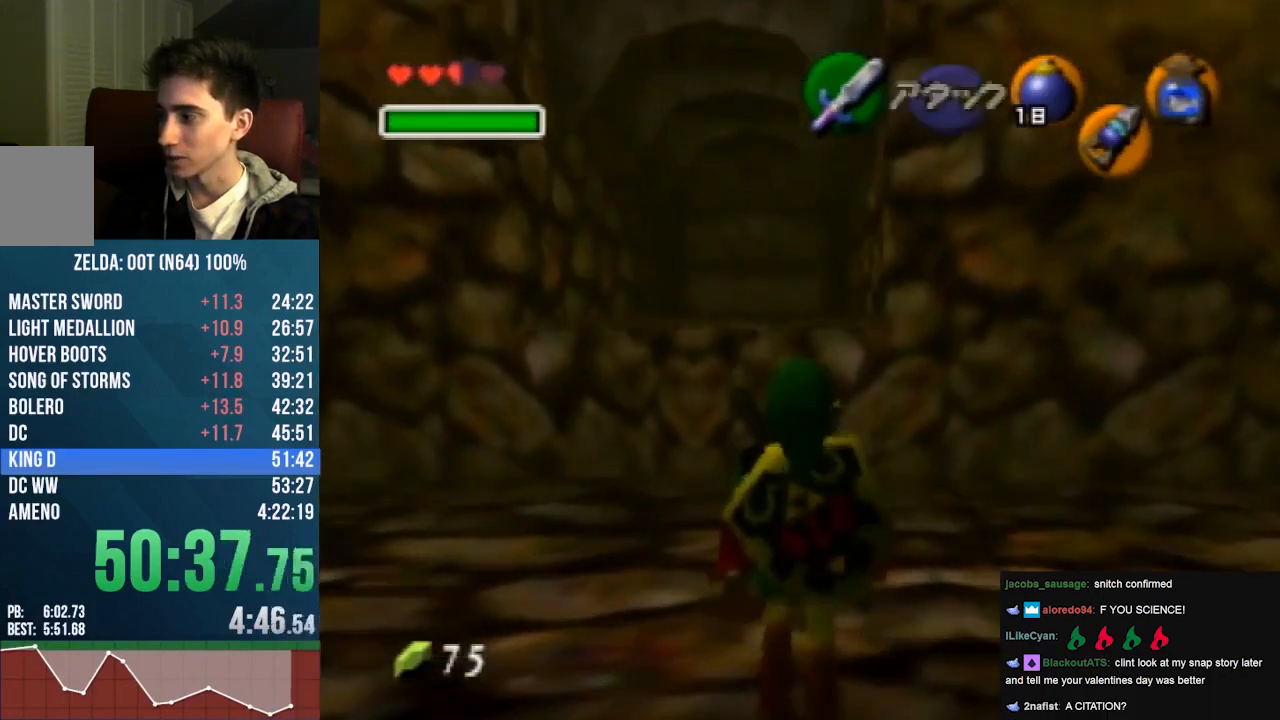
{"buttons": ["Z"], "left_stick": "center", "events": [[200, "left_stick", "down-left"], [400, "left_stick", "center"]]}
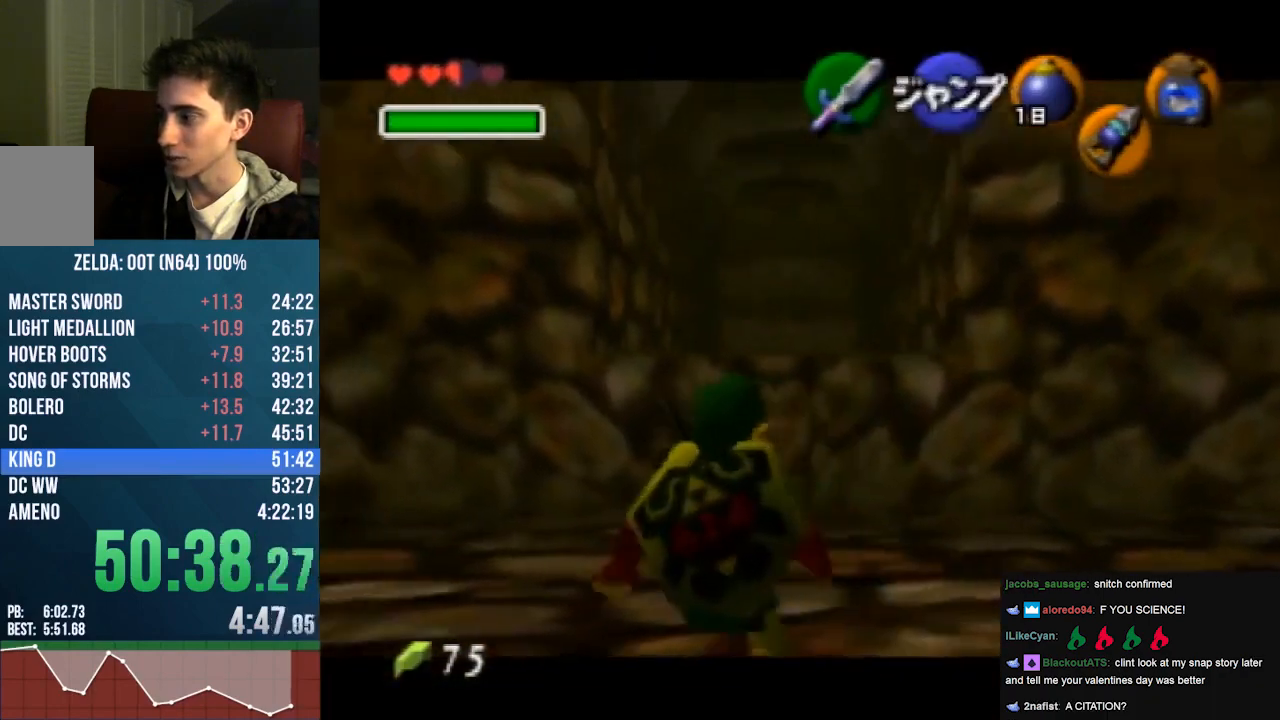
{"buttons": ["Z"], "left_stick": "center", "events": [[267, "left_stick", "down-right"], [500, "left_stick", "center"]]}